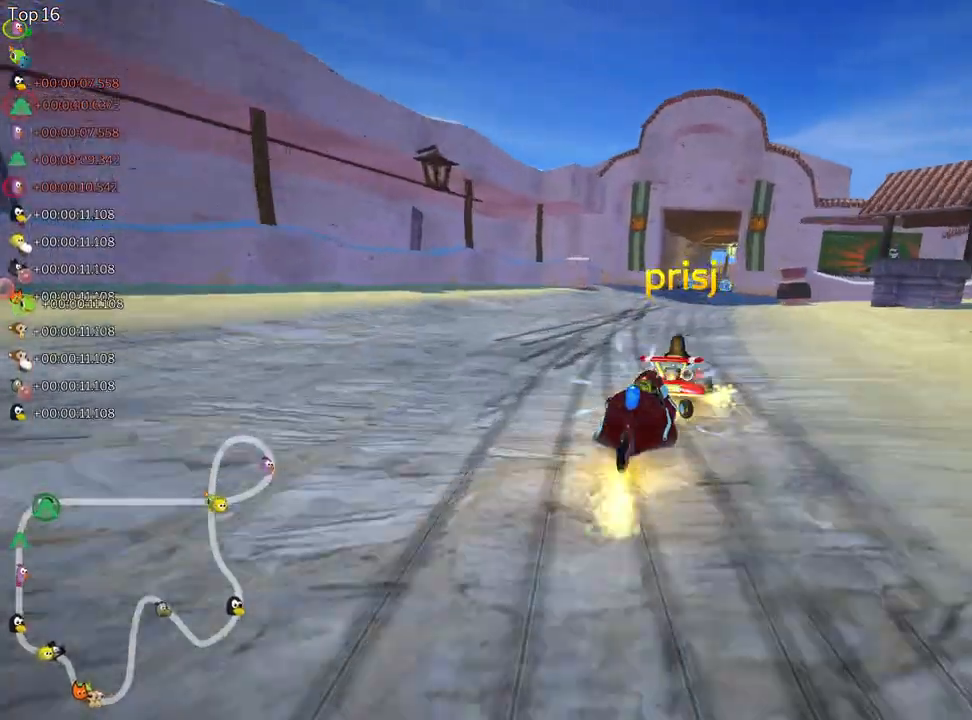
Gameplay with keyboard; each line is a JSON object with the keys held at the frame after it. "events" lists presses ("down") and releases ("up") of "down", "fire", "left", "look", "nitro", "right", "skid" and "up" between this image and that frame as [ms after this image, input, new state], when the widget could be followed in between. No other keys are recorded. Mouse input is not recorded. Key names are as the overlay labels them; some are game actions (e.g. jump) rather than physical keys.
{"keys": ["left", "skid", "up"], "events": [[383, "left", "up"], [500, "left", "down"]]}
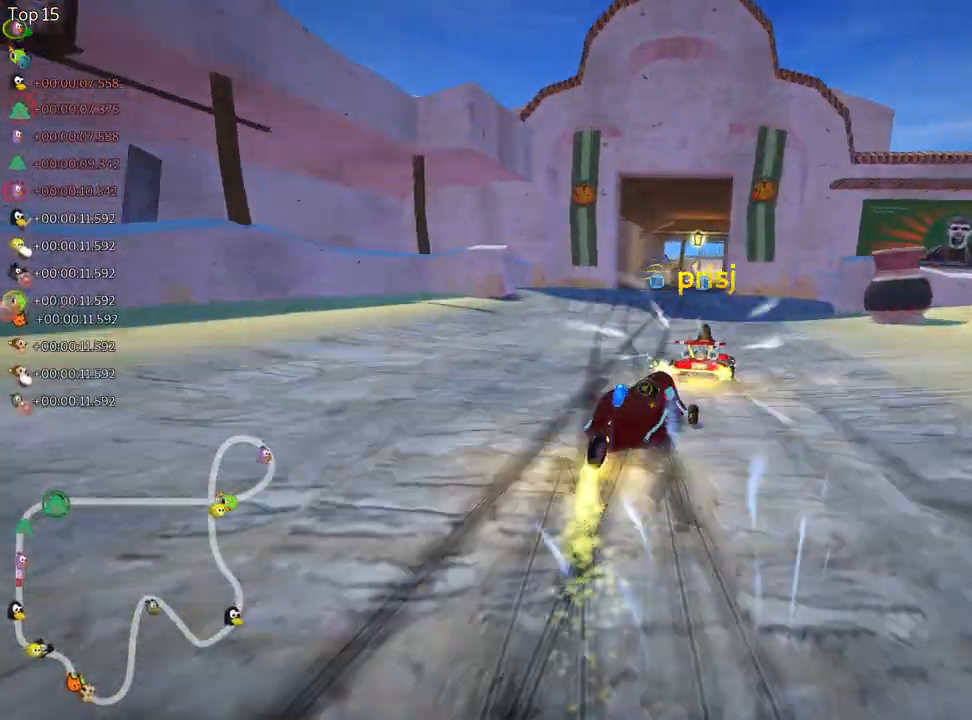
{"keys": ["left", "up"], "events": [[367, "skid", "up"]]}
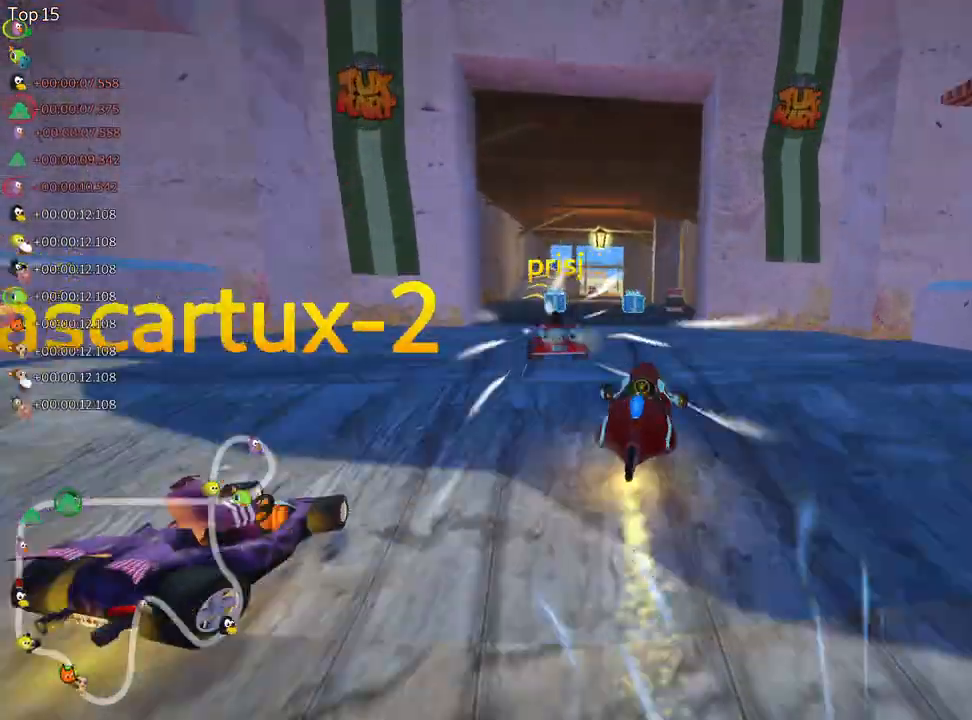
{"keys": ["right", "up"], "events": [[67, "left", "up"], [350, "right", "down"]]}
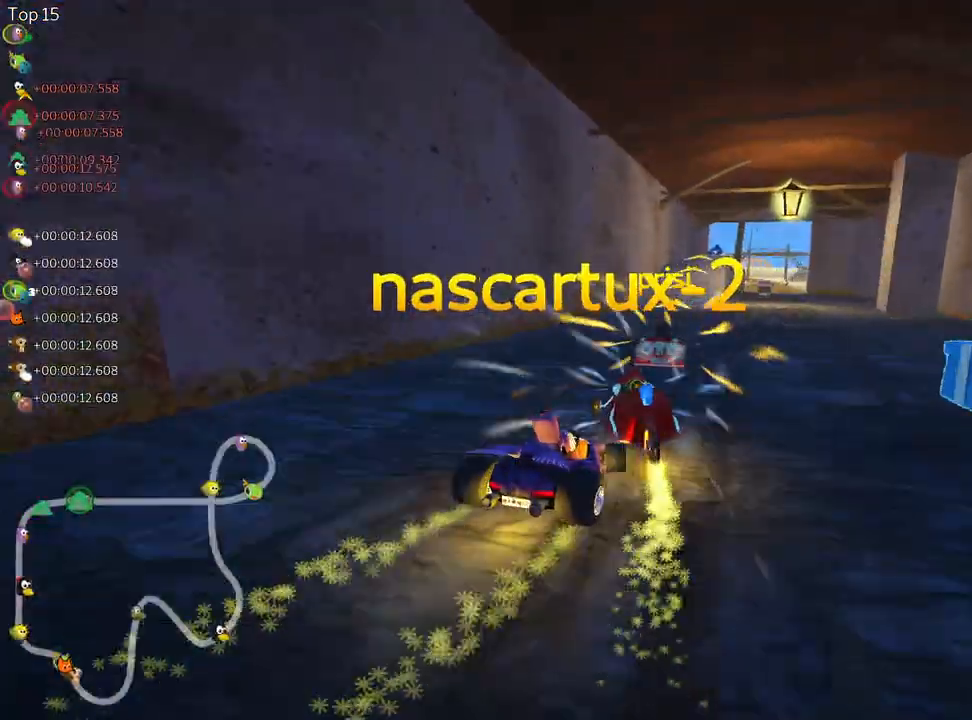
{"keys": ["right", "up"], "events": []}
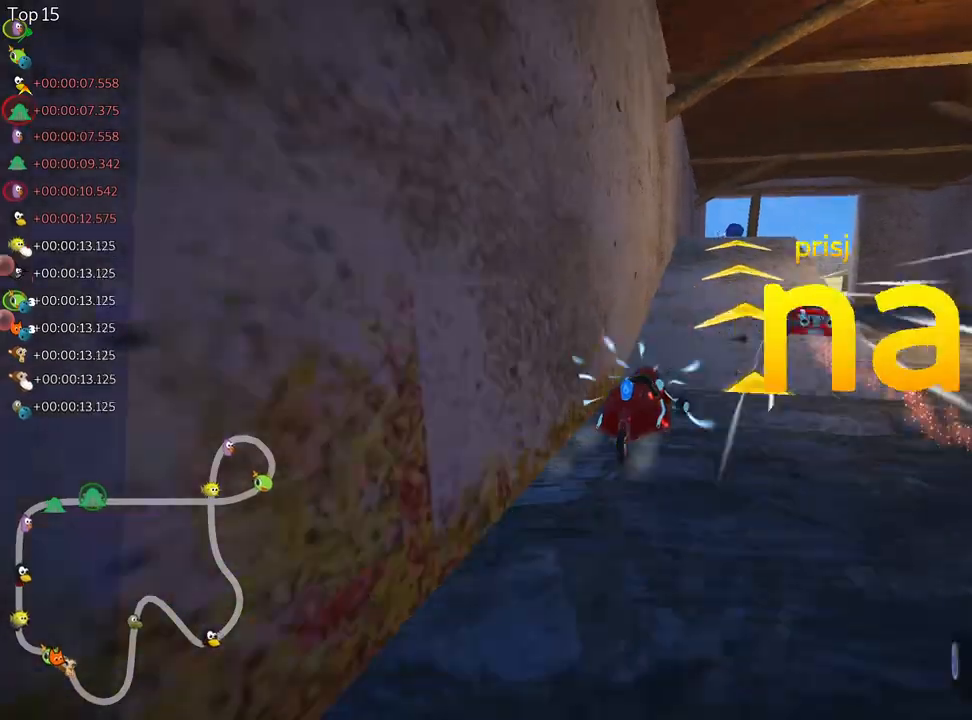
{"keys": ["left", "skid", "up"], "events": [[50, "right", "up"], [233, "left", "down"], [233, "skid", "down"]]}
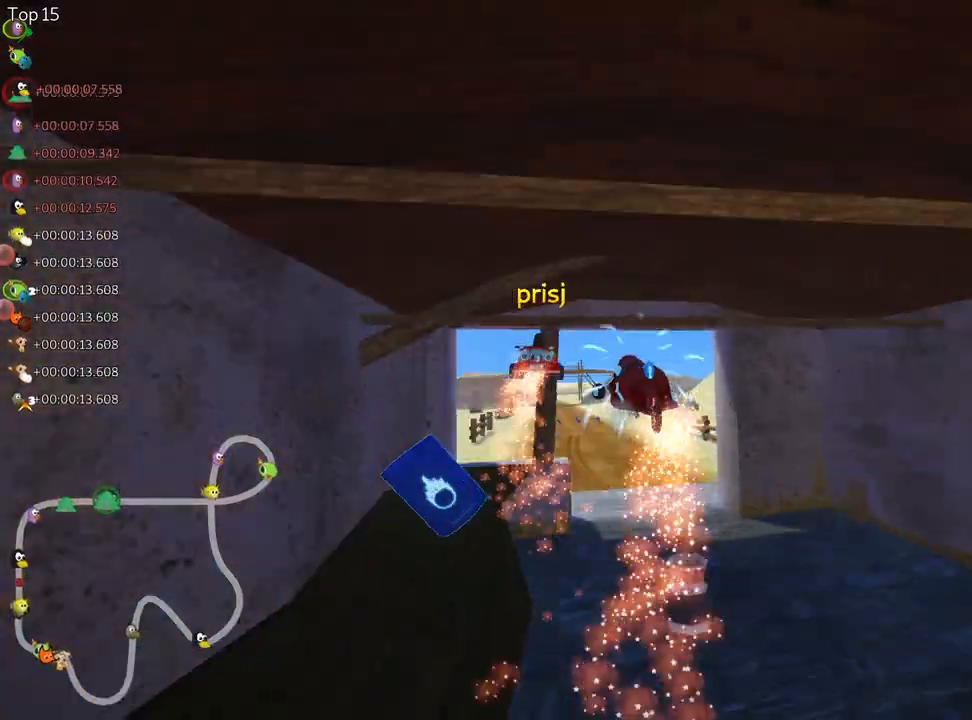
{"keys": ["left", "skid", "up"], "events": []}
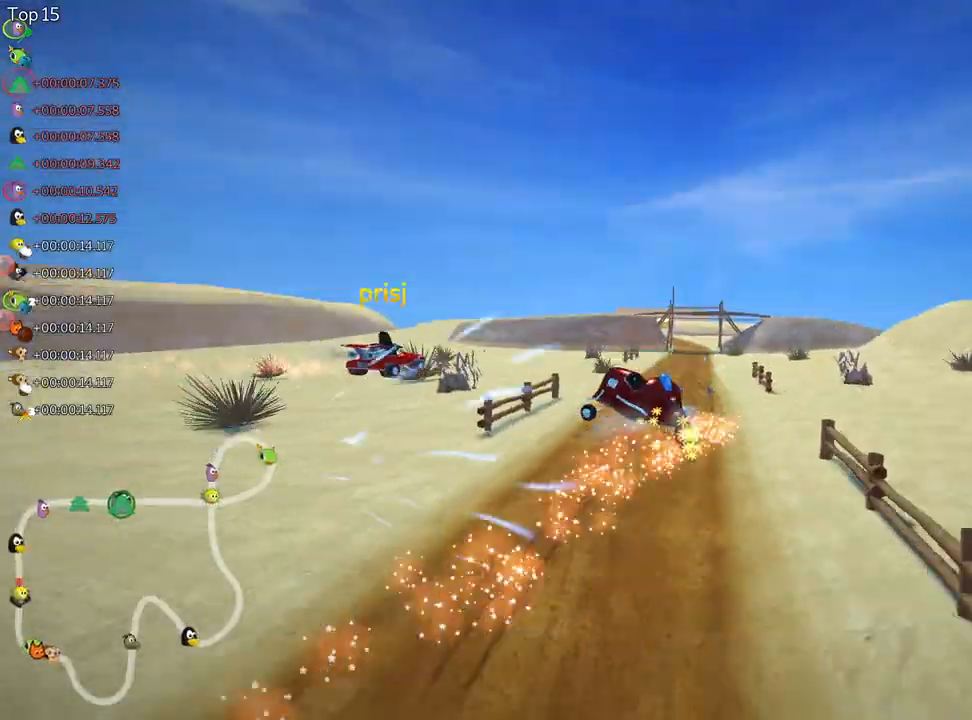
{"keys": ["nitro", "up"], "events": [[300, "skid", "up"], [317, "left", "up"], [500, "nitro", "down"]]}
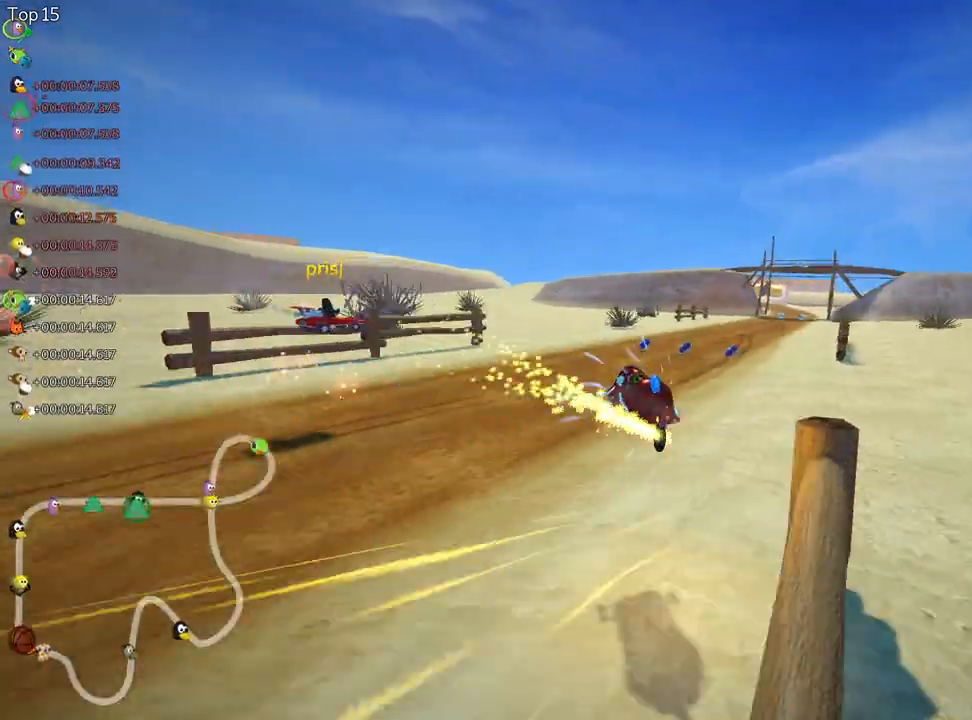
{"keys": ["right", "skid", "up"], "events": [[217, "nitro", "up"], [383, "right", "down"], [383, "skid", "down"]]}
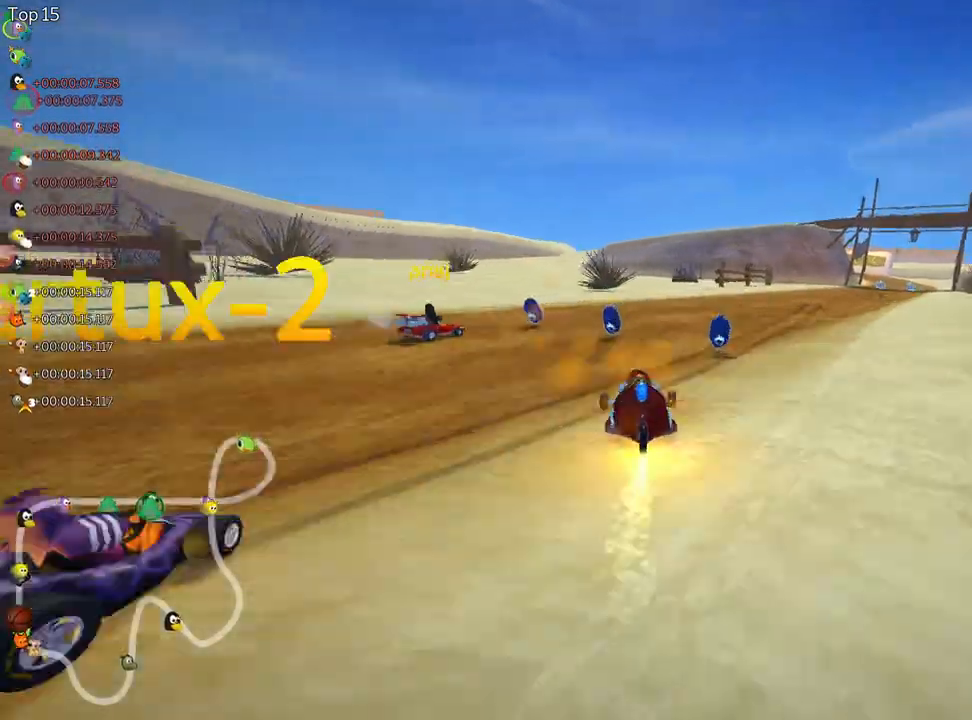
{"keys": ["left", "skid", "up"], "events": [[233, "nitro", "down"], [400, "left", "down"], [417, "nitro", "up"], [433, "right", "up"]]}
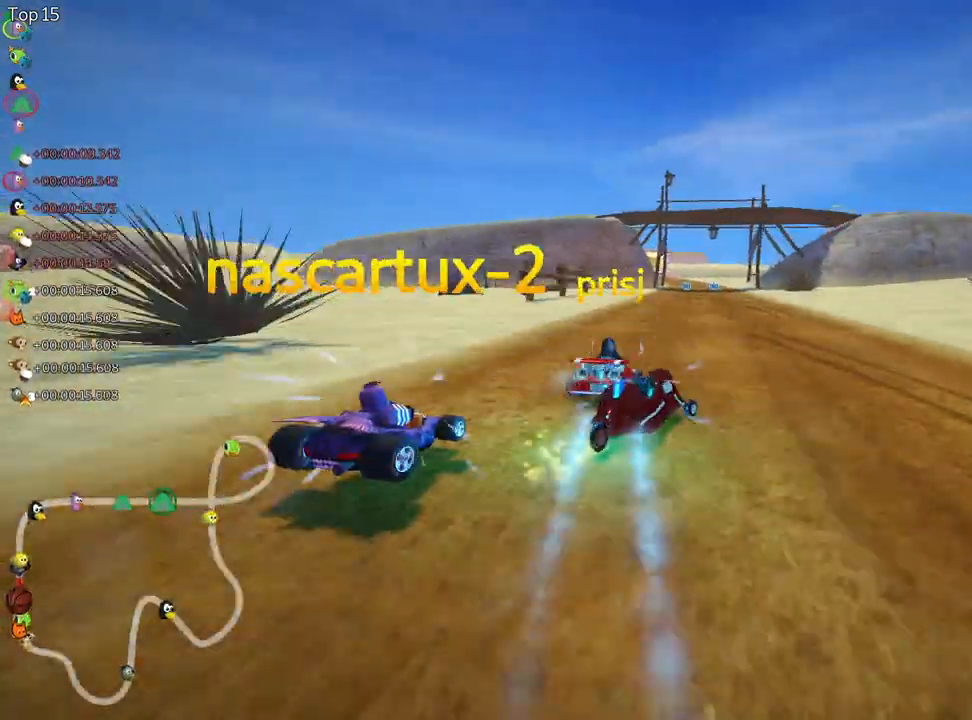
{"keys": ["left", "skid", "up"], "events": []}
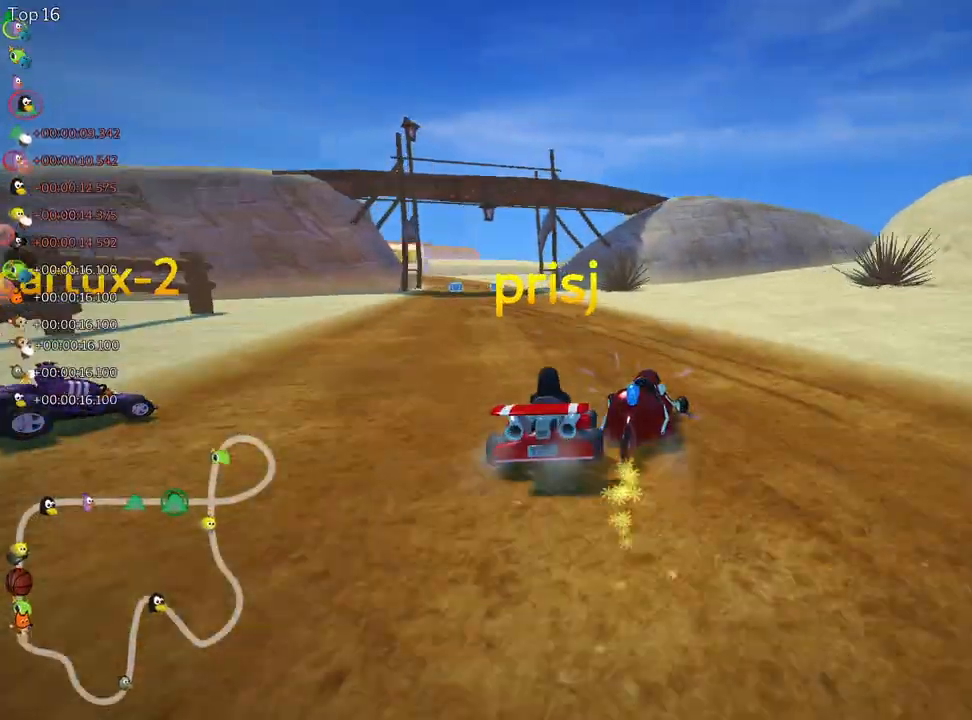
{"keys": ["left", "up"], "events": [[83, "nitro", "down"], [83, "skid", "up"], [383, "nitro", "up"]]}
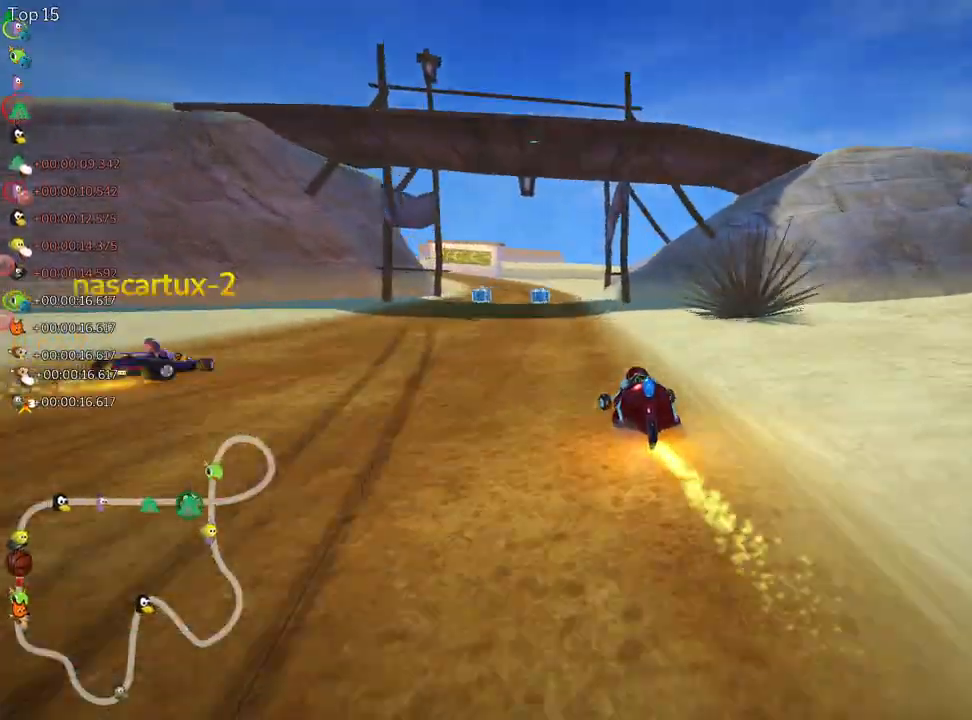
{"keys": ["right", "up"], "events": [[100, "left", "up"], [167, "right", "down"]]}
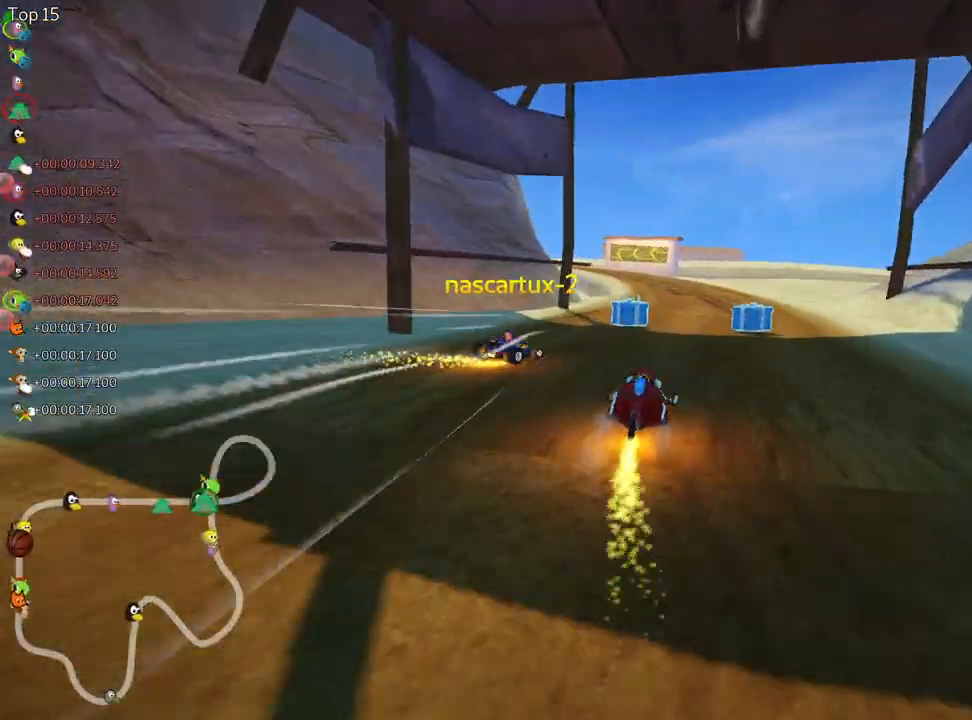
{"keys": ["left", "skid", "up"], "events": [[67, "right", "up"], [167, "left", "down"], [183, "skid", "down"]]}
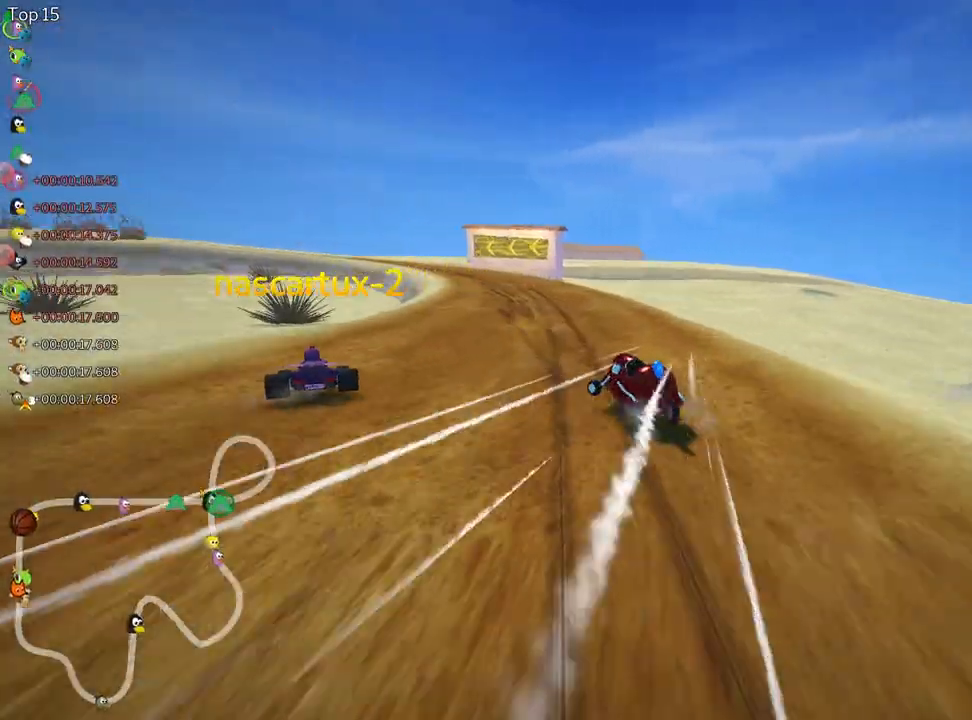
{"keys": ["right", "skid", "up"], "events": [[33, "left", "up"], [50, "right", "down"]]}
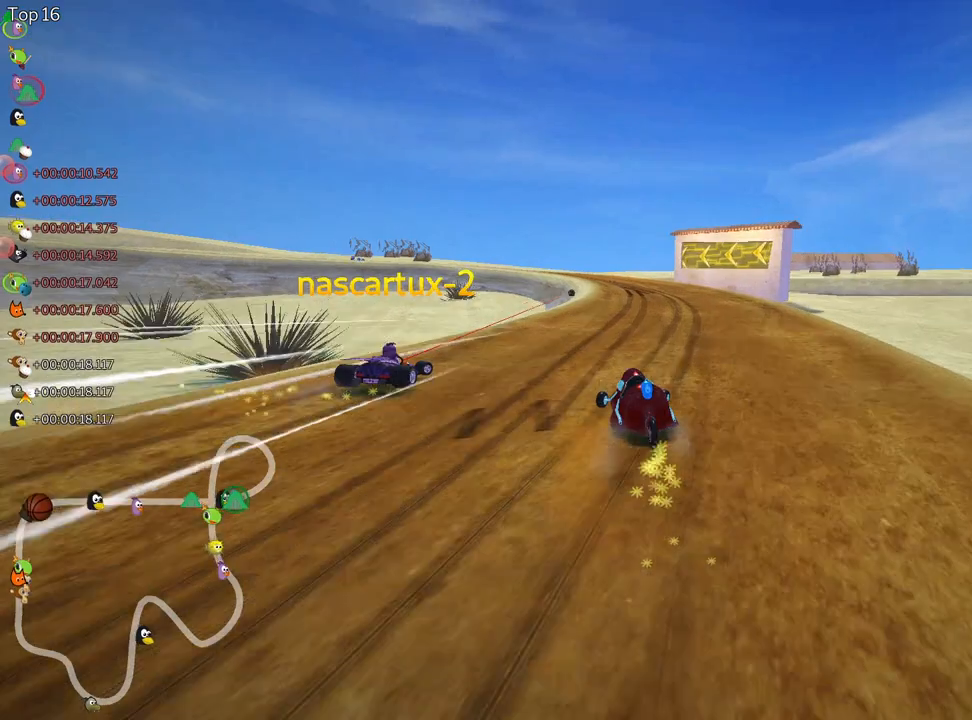
{"keys": ["up"], "events": [[283, "skid", "up"], [317, "nitro", "down"], [383, "right", "up"], [500, "nitro", "up"]]}
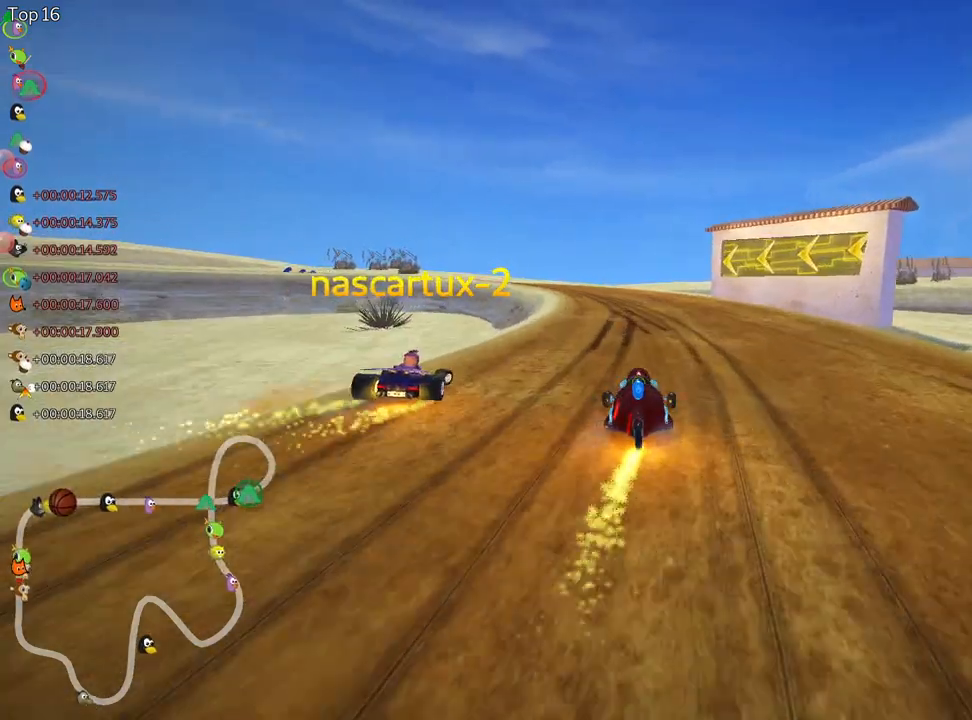
{"keys": ["skid", "up"], "events": [[183, "left", "down"], [200, "skid", "down"], [433, "left", "up"]]}
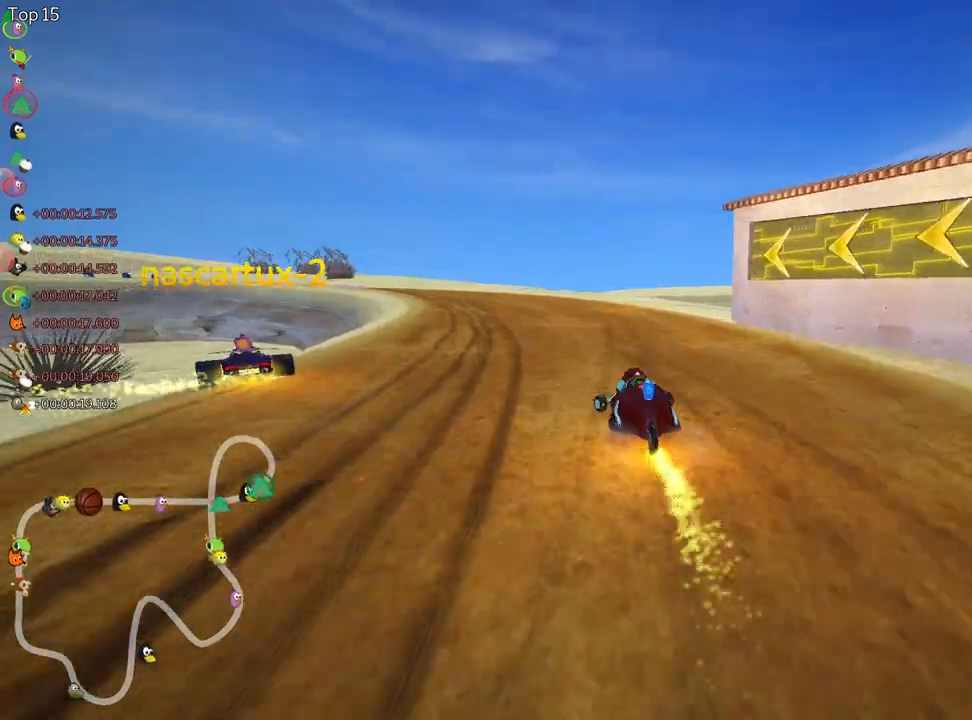
{"keys": ["right", "skid", "up"], "events": [[183, "left", "down"], [333, "right", "down"], [367, "left", "up"]]}
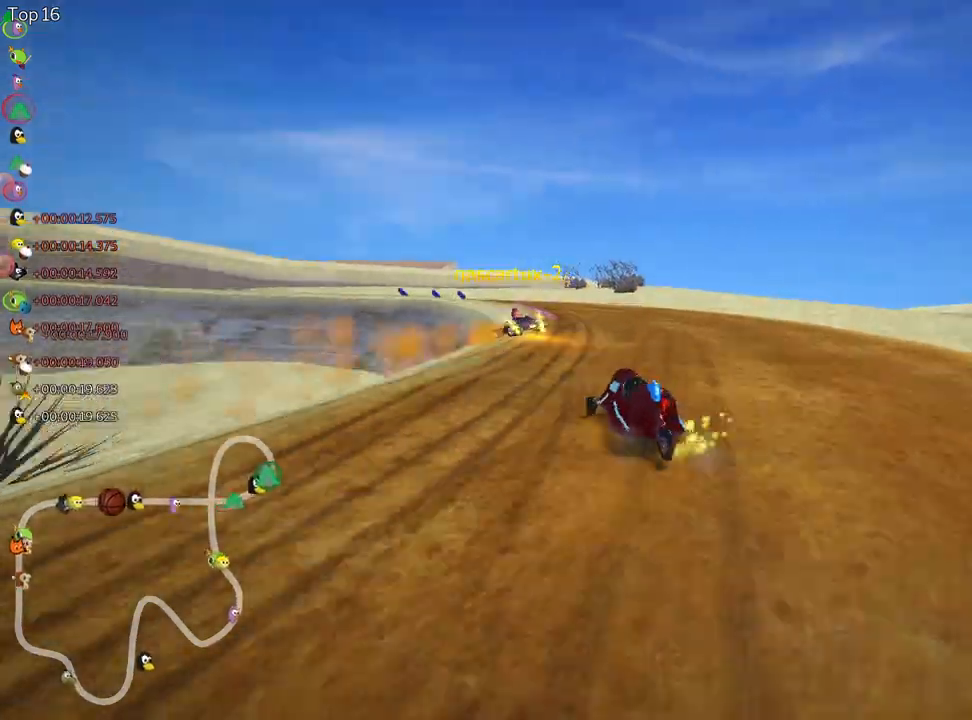
{"keys": ["left", "skid", "up"], "events": [[67, "left", "down"], [133, "right", "up"]]}
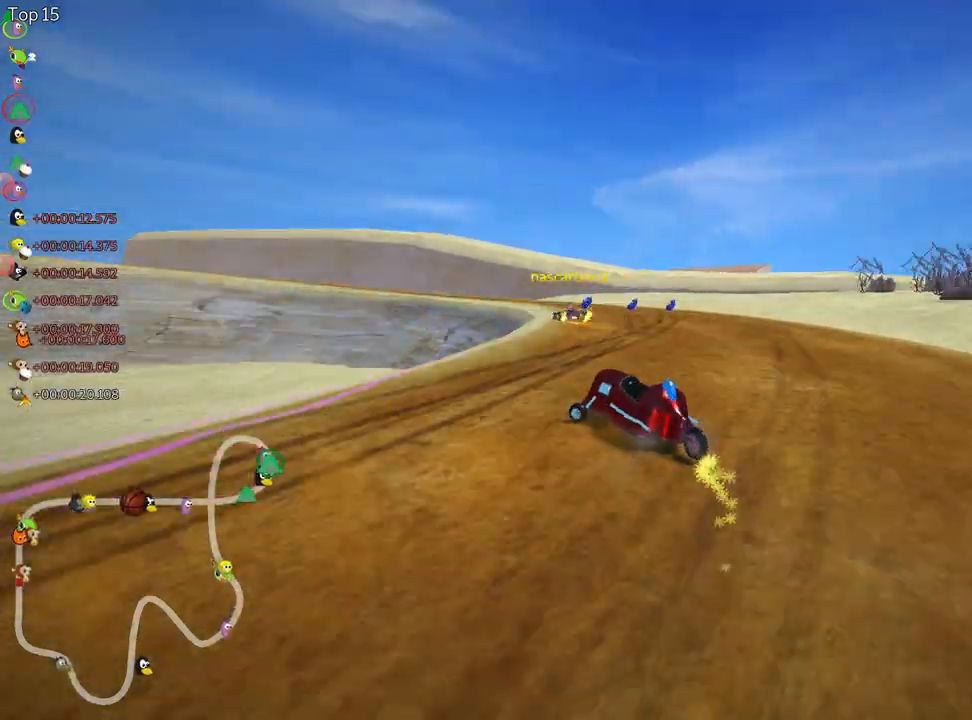
{"keys": ["right", "skid", "up"], "events": [[217, "right", "down"], [233, "left", "up"]]}
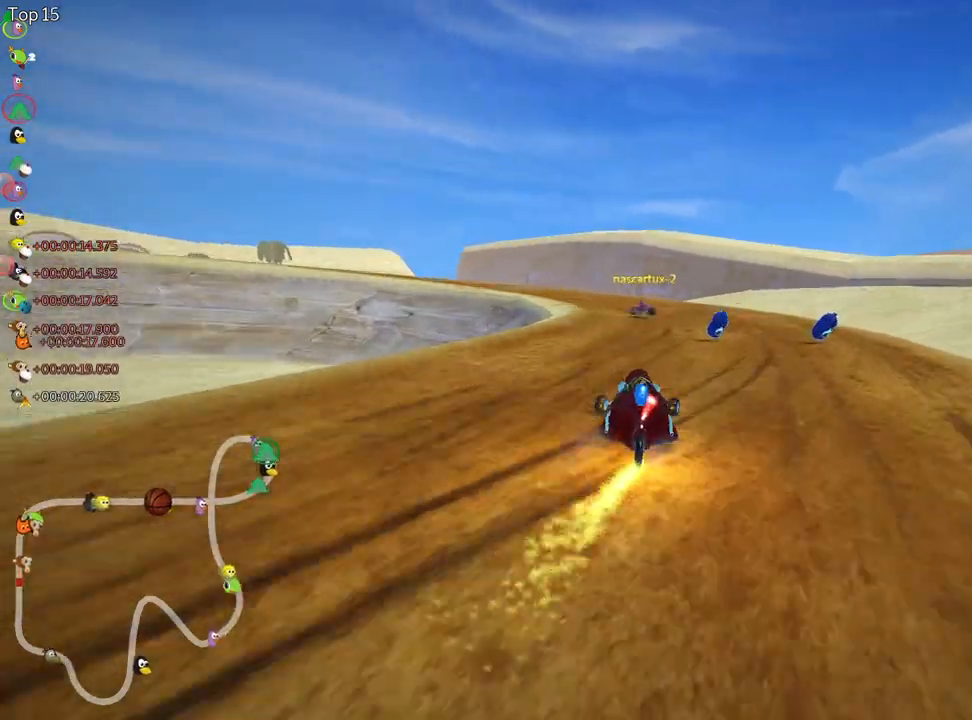
{"keys": ["up"], "events": [[33, "right", "up"], [83, "left", "down"], [217, "nitro", "down"], [367, "left", "up"], [367, "nitro", "up"], [383, "skid", "up"]]}
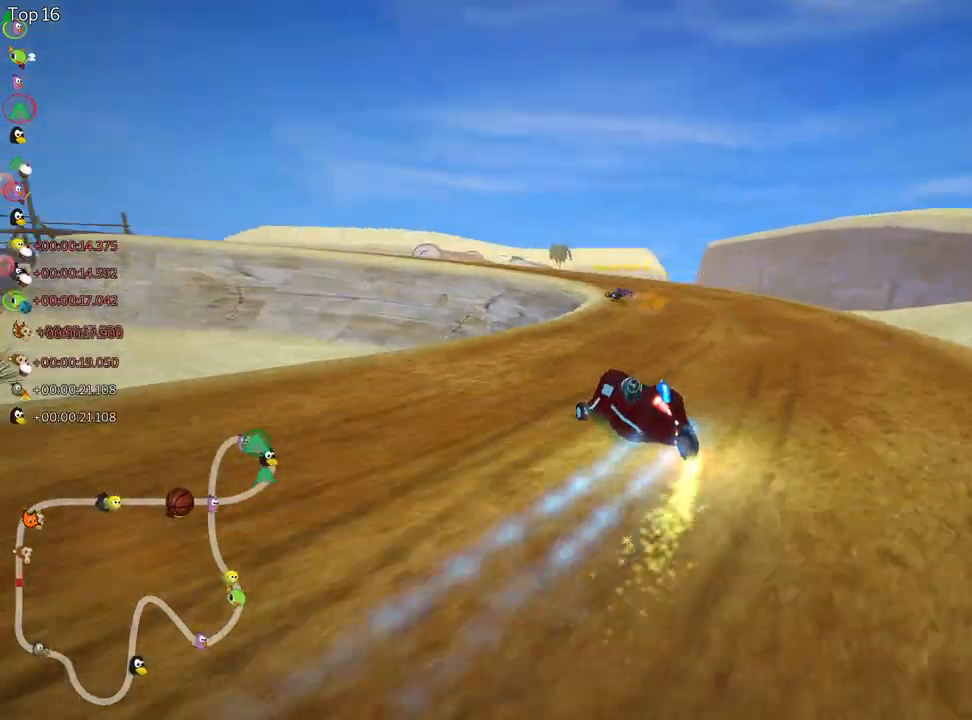
{"keys": ["left", "up"], "events": [[200, "right", "down"], [417, "right", "up"], [483, "left", "down"]]}
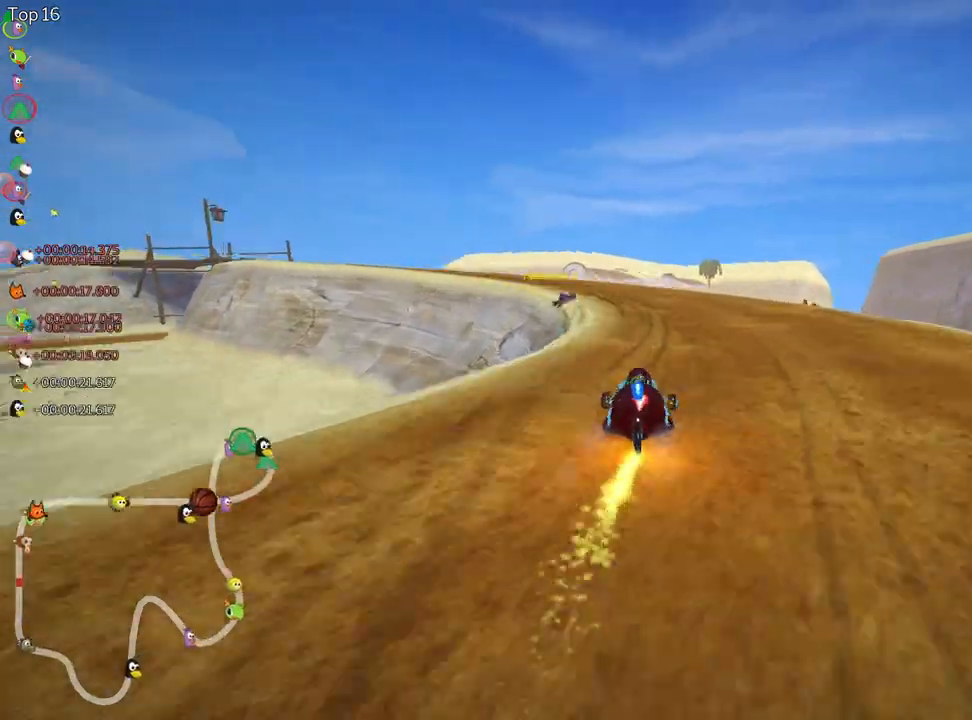
{"keys": ["right", "skid", "up"], "events": [[33, "skid", "down"], [433, "right", "down"], [467, "left", "up"]]}
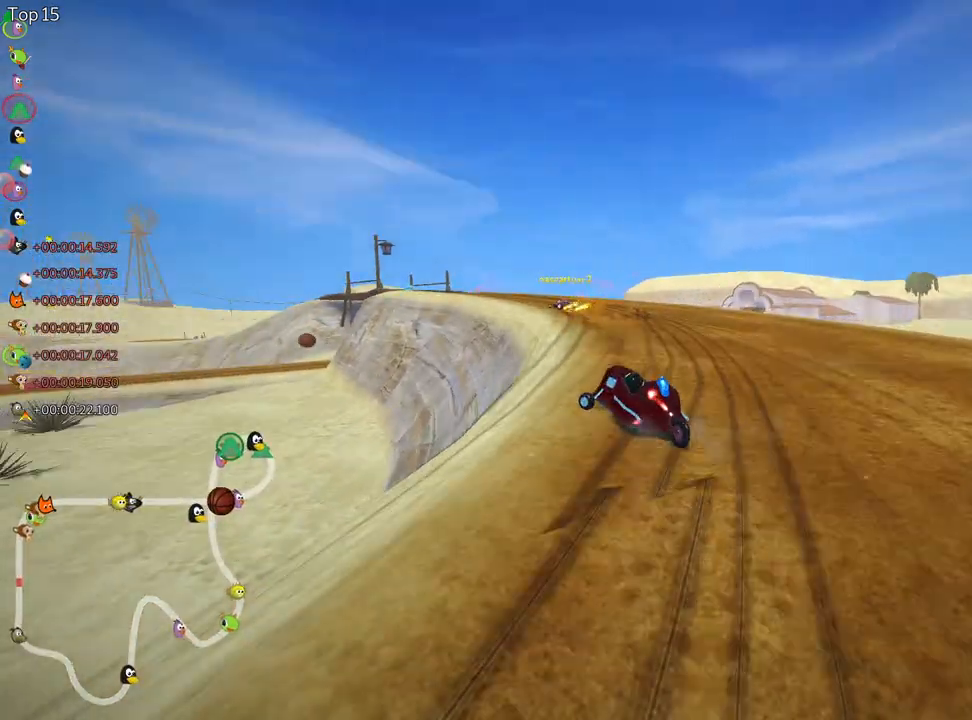
{"keys": ["right", "skid", "up"], "events": [[150, "left", "down"], [200, "right", "up"], [333, "right", "down"], [367, "left", "up"]]}
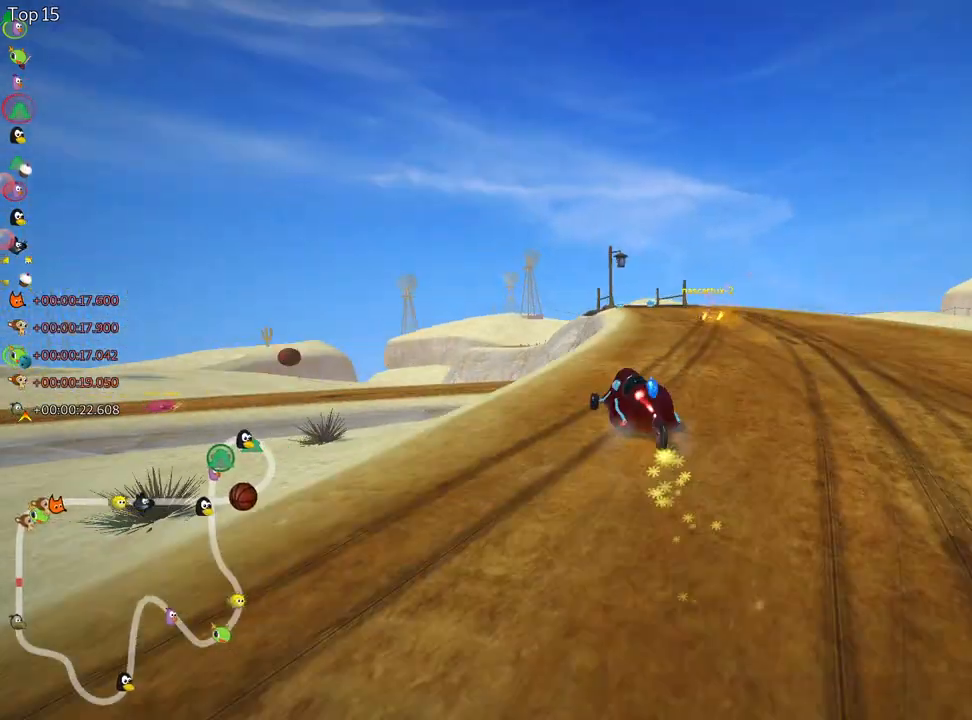
{"keys": ["right", "skid", "up"], "events": []}
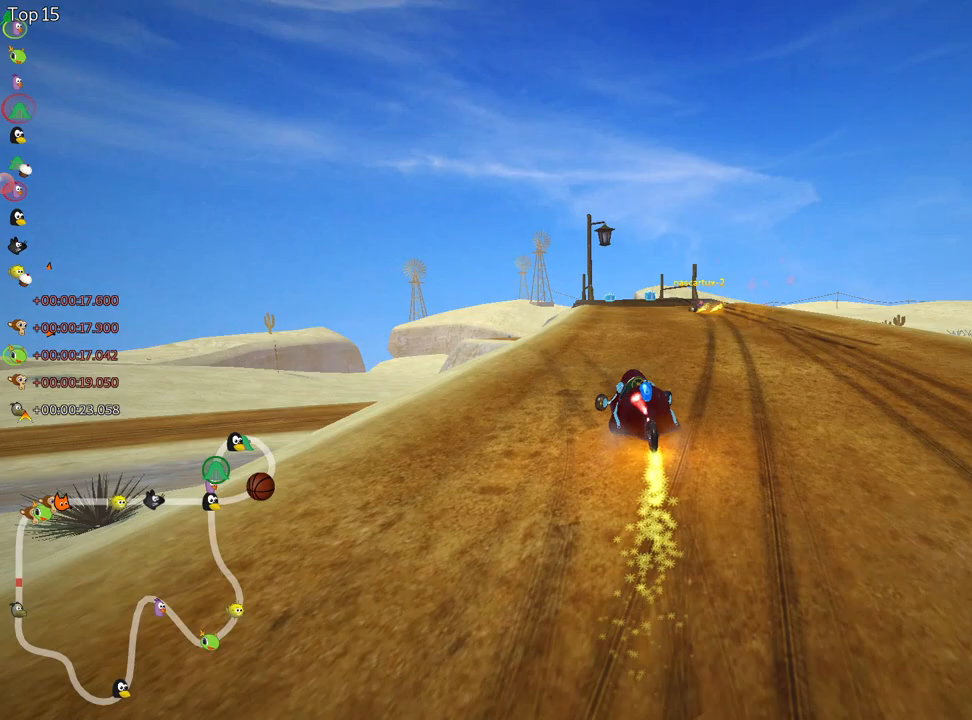
{"keys": ["skid", "up"], "events": [[450, "right", "up"]]}
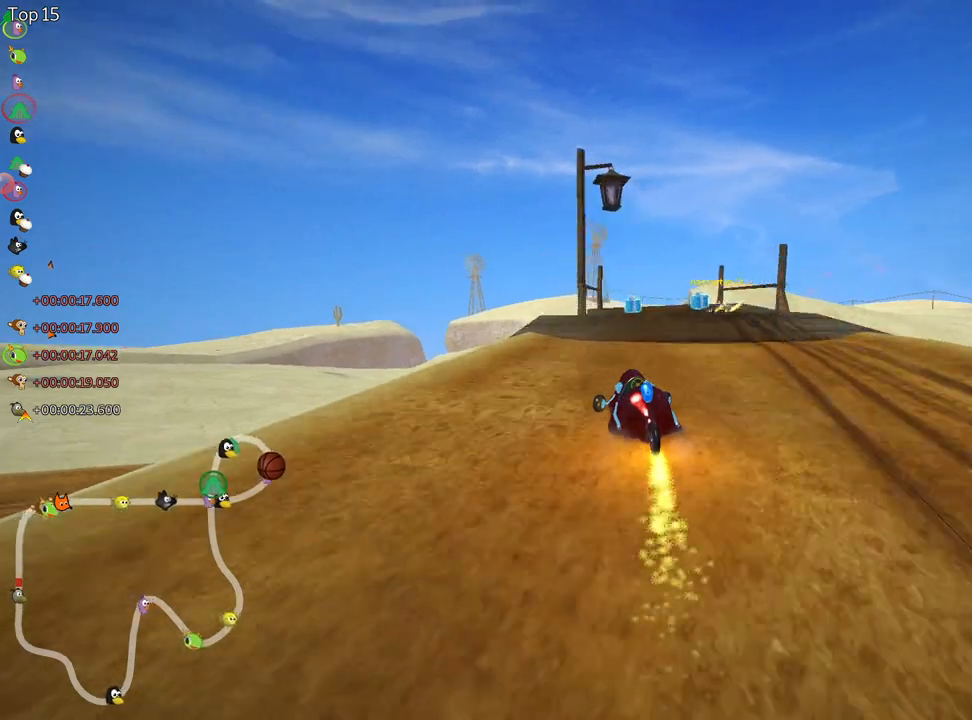
{"keys": ["nitro", "right", "up"], "events": [[17, "right", "down"], [433, "nitro", "down"], [433, "skid", "up"]]}
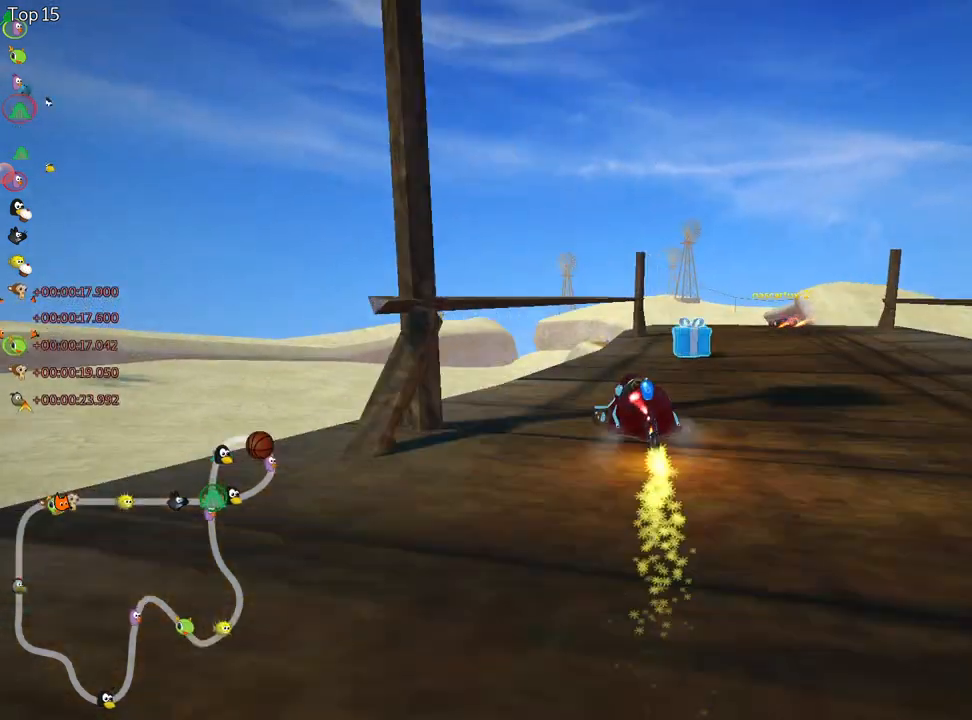
{"keys": ["left", "up"], "events": [[67, "right", "up"], [183, "nitro", "up"], [400, "left", "down"]]}
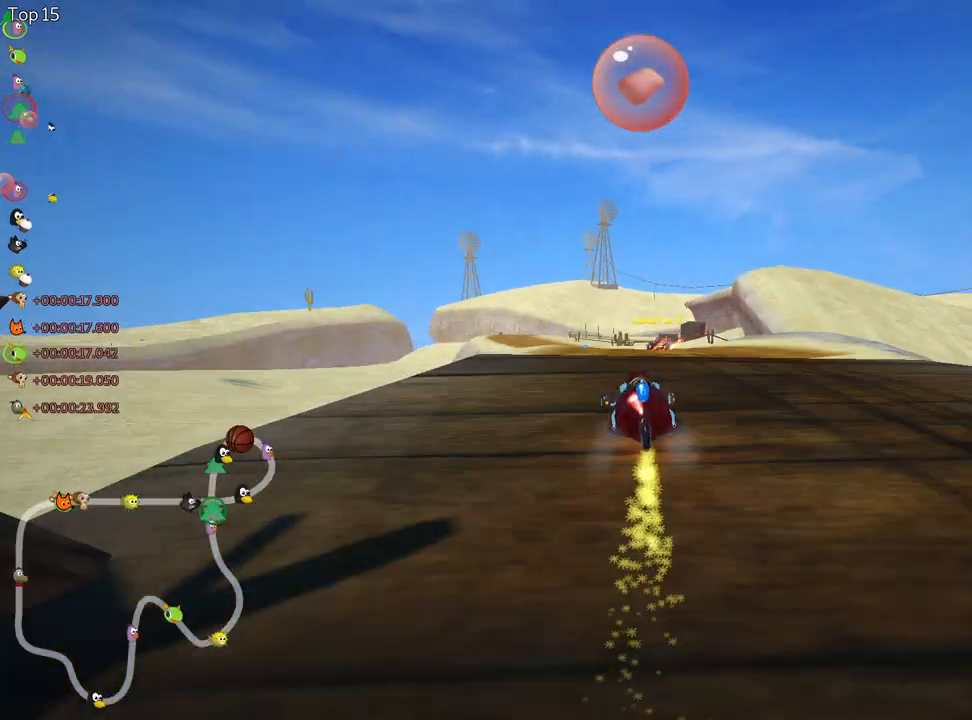
{"keys": ["right", "up"], "events": [[33, "fire", "down"], [33, "left", "up"], [150, "fire", "up"], [317, "right", "down"]]}
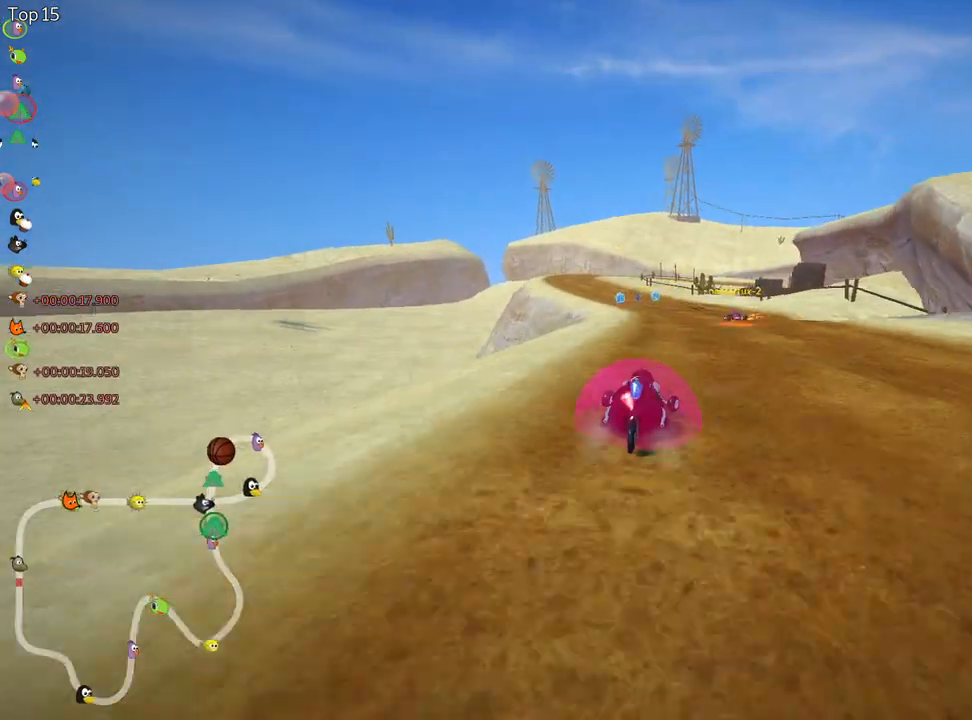
{"keys": ["right", "skid", "up"], "events": [[100, "right", "up"], [133, "left", "down"], [133, "skid", "down"], [317, "left", "up"], [400, "right", "down"]]}
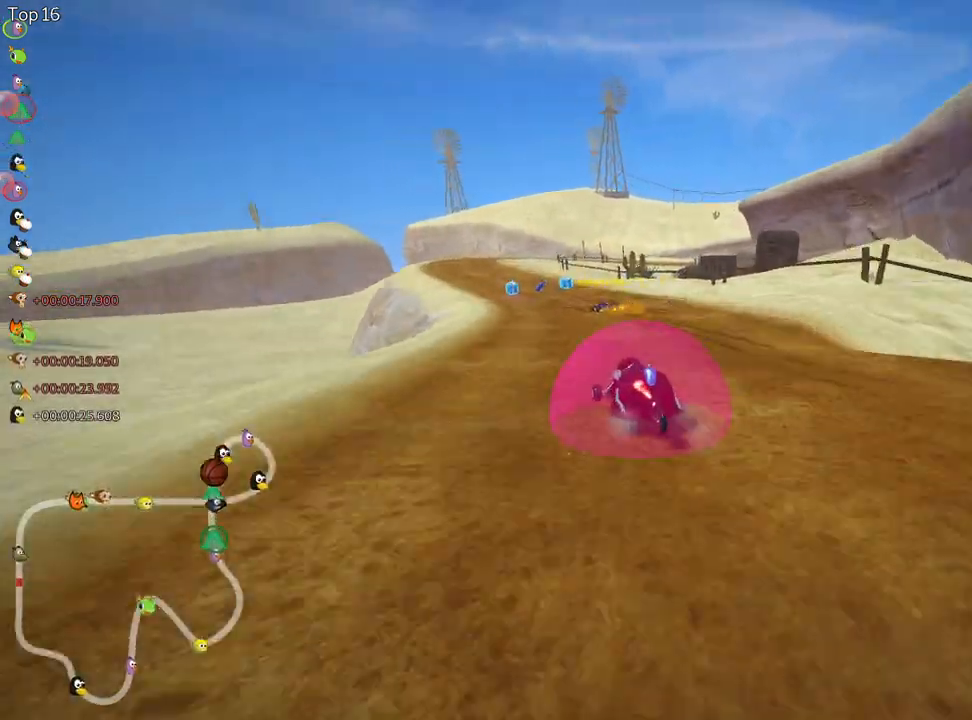
{"keys": ["skid", "up"], "events": [[167, "left", "down"], [200, "right", "up"], [317, "left", "up"]]}